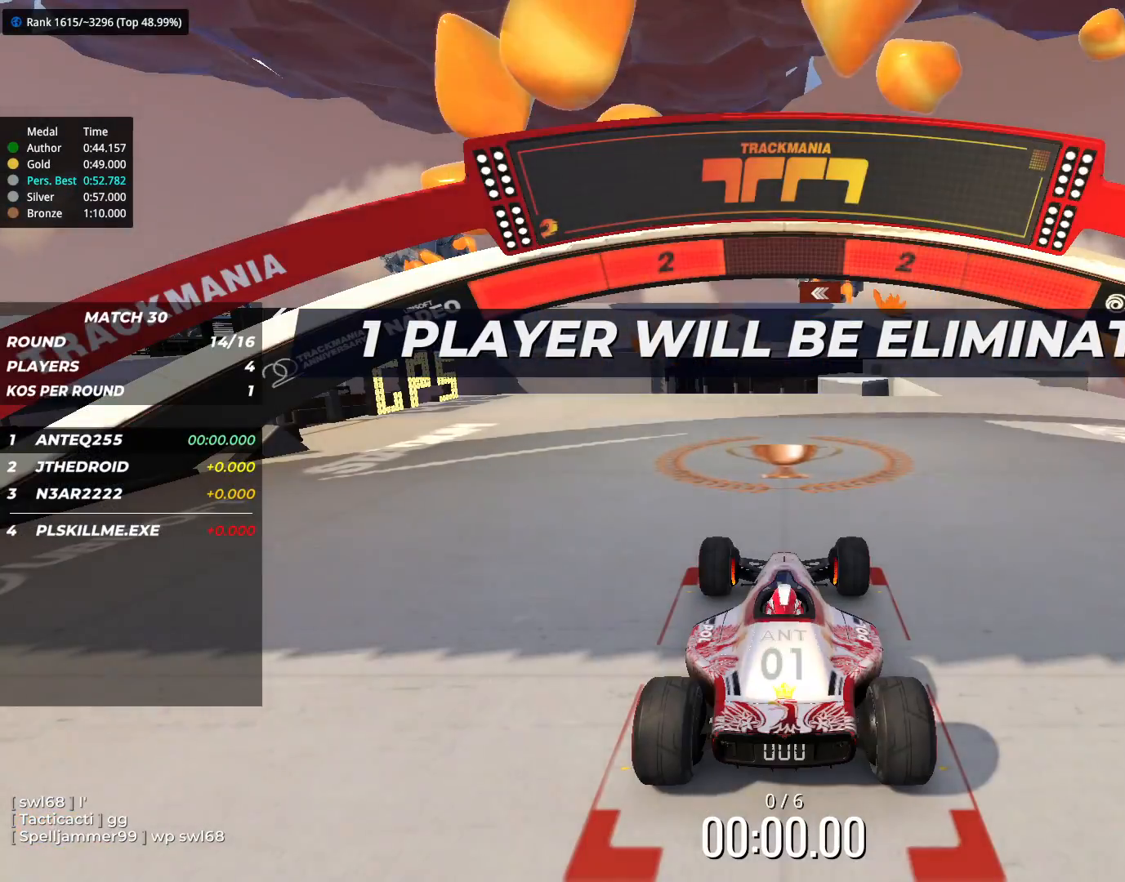
Gameplay with keyboard; each line is a JSON object with the keys held at the frame after it. "events" lists presses ("down") and releases ("up") of "down", "left", "right" and "up" between this image and that frame as [ms after this image, input, new state], when the widget could be followed in between. No other keys are recorded. Mouse input is not recorded.
{"keys": [], "events": []}
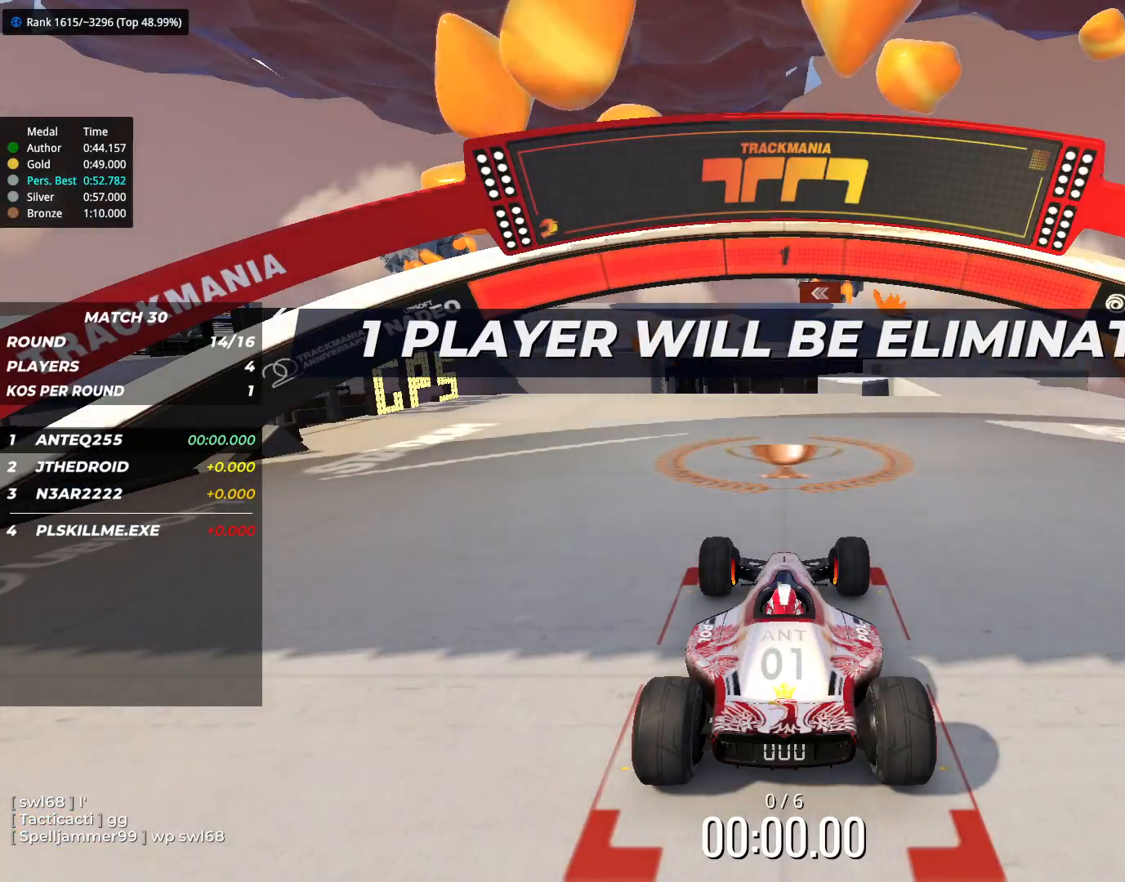
{"keys": ["right", "up"], "events": [[400, "right", "down"], [400, "up", "down"]]}
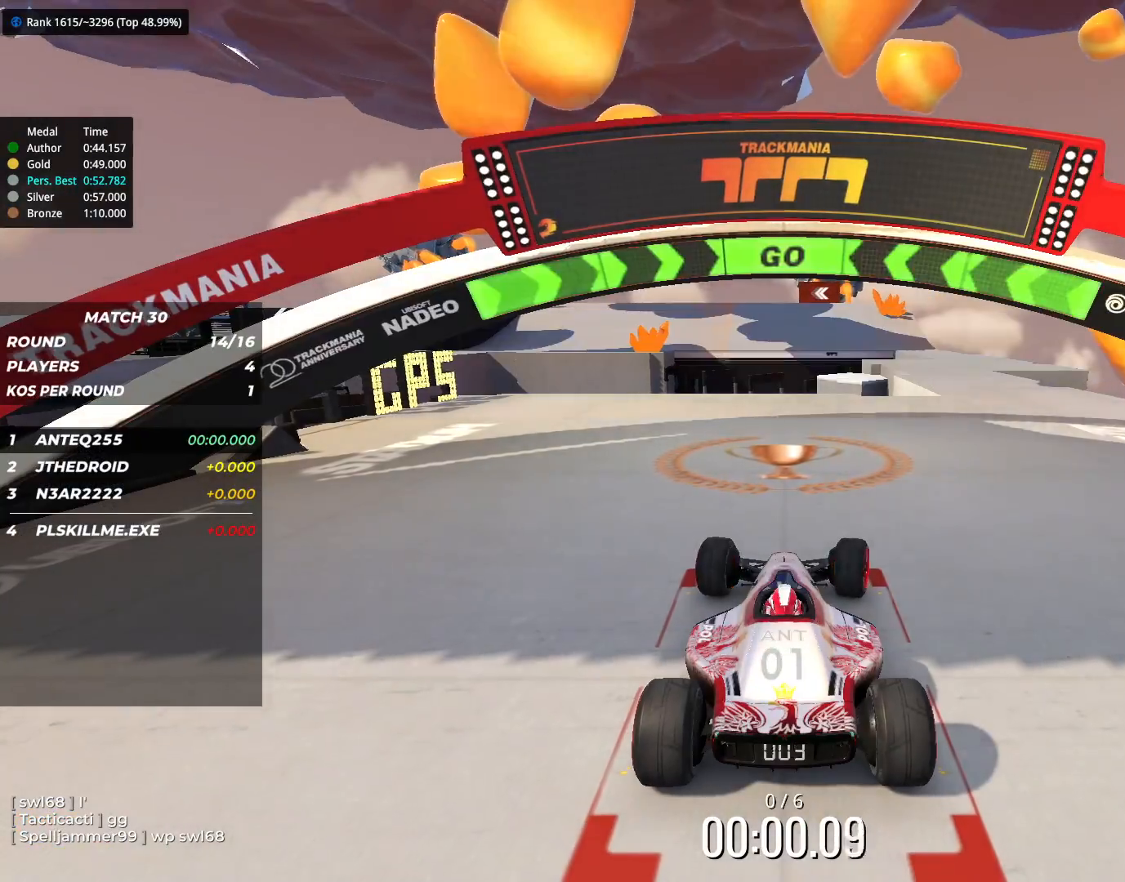
{"keys": ["up"], "events": [[433, "right", "up"]]}
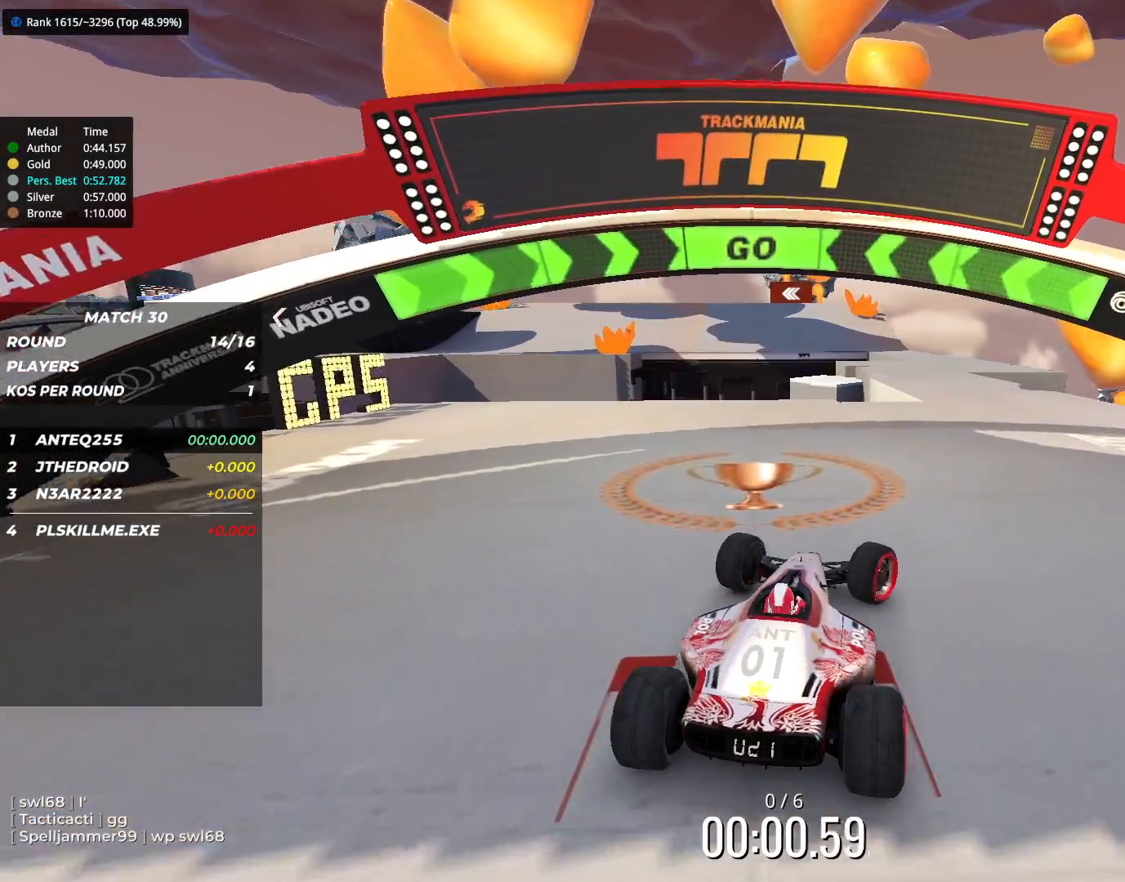
{"keys": ["up"], "events": [[300, "right", "down"], [367, "right", "up"]]}
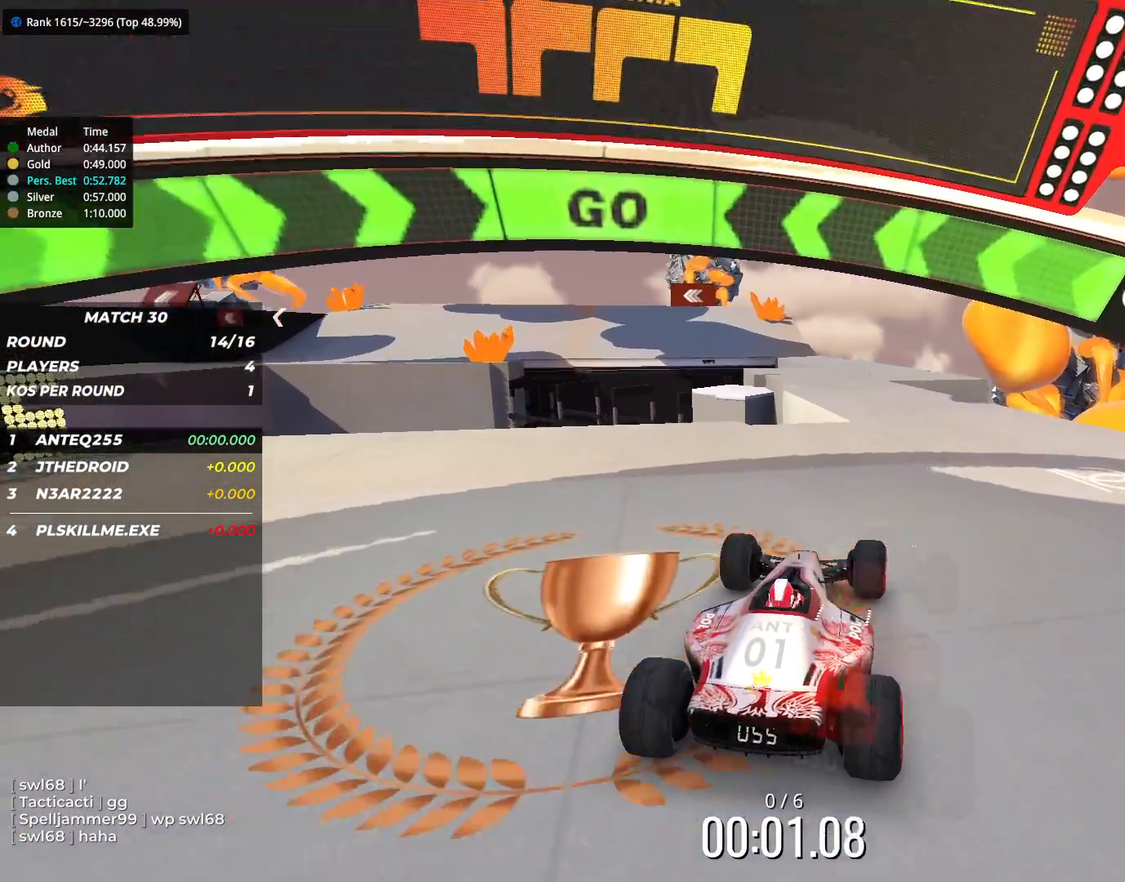
{"keys": ["up"], "events": [[417, "left", "down"], [467, "left", "up"]]}
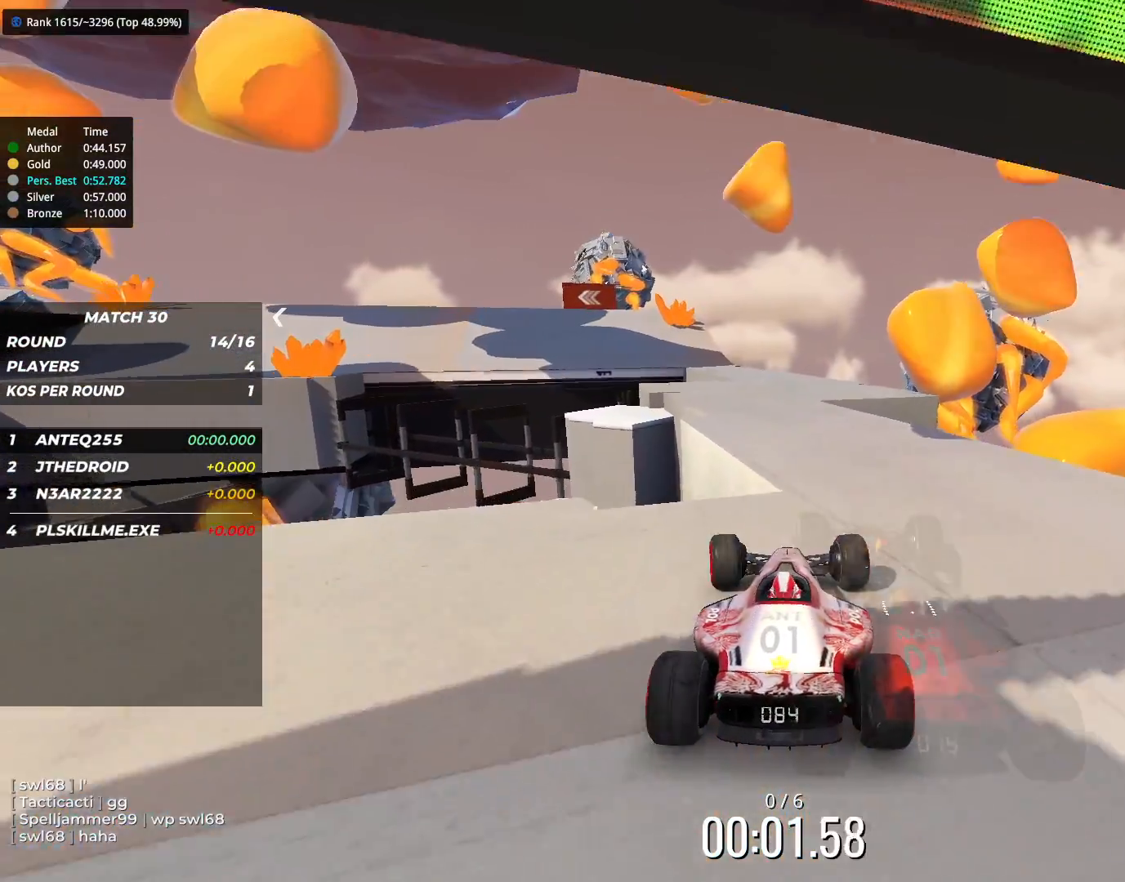
{"keys": ["up"], "events": [[400, "right", "down"], [467, "right", "up"]]}
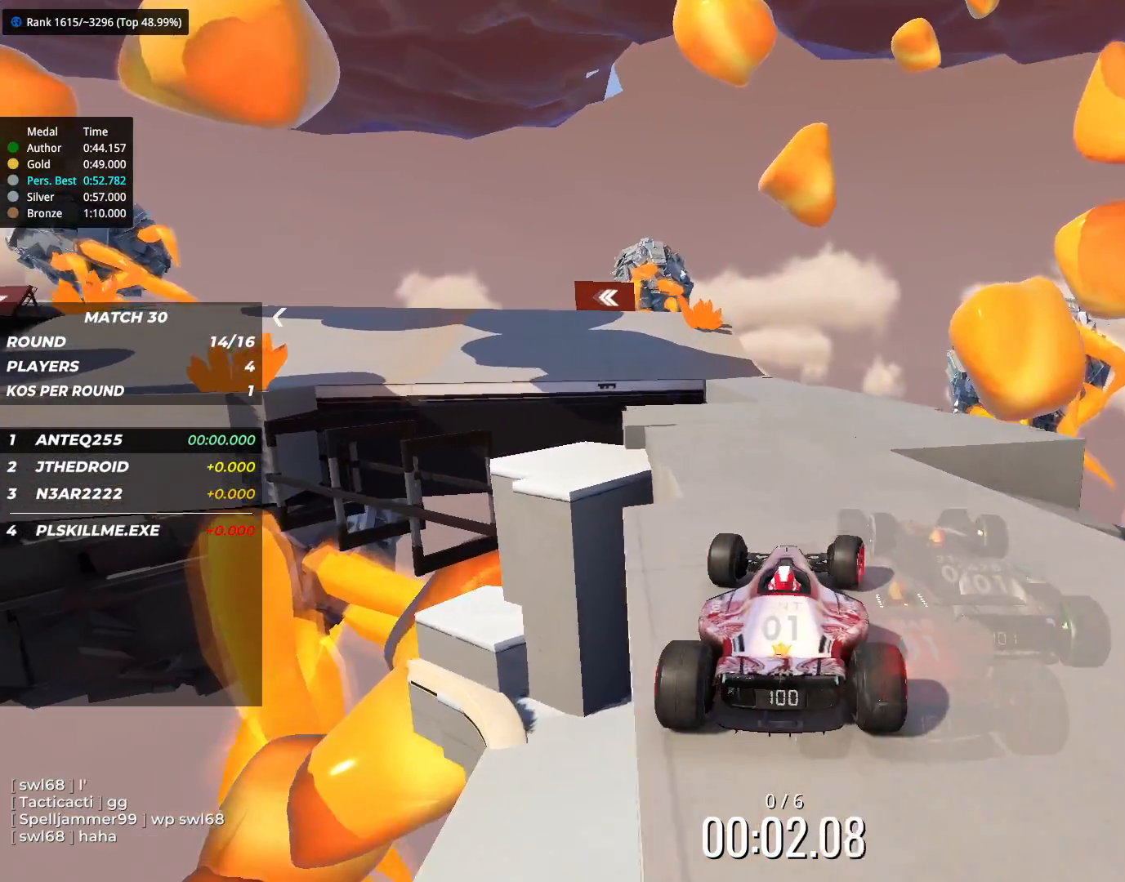
{"keys": ["up"], "events": [[317, "left", "down"], [417, "left", "up"]]}
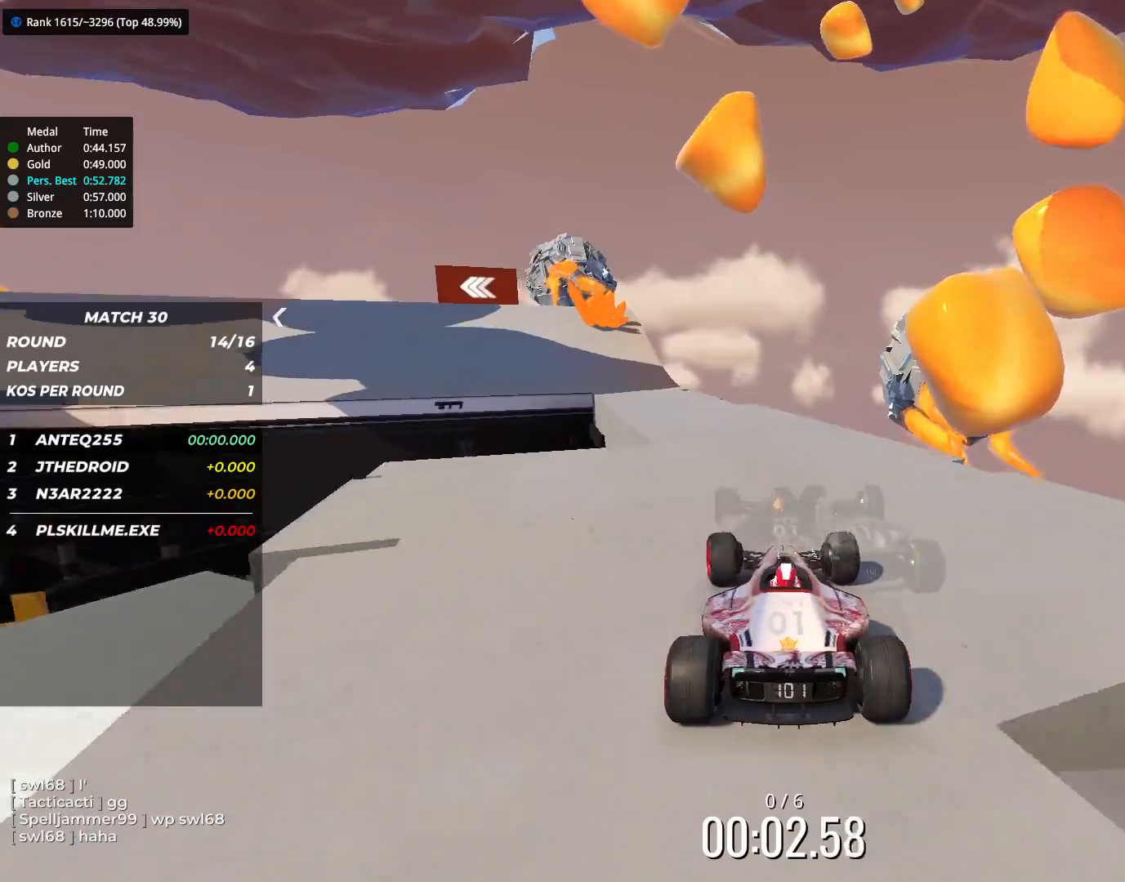
{"keys": ["left", "up"], "events": [[250, "left", "down"], [317, "left", "up"], [483, "left", "down"]]}
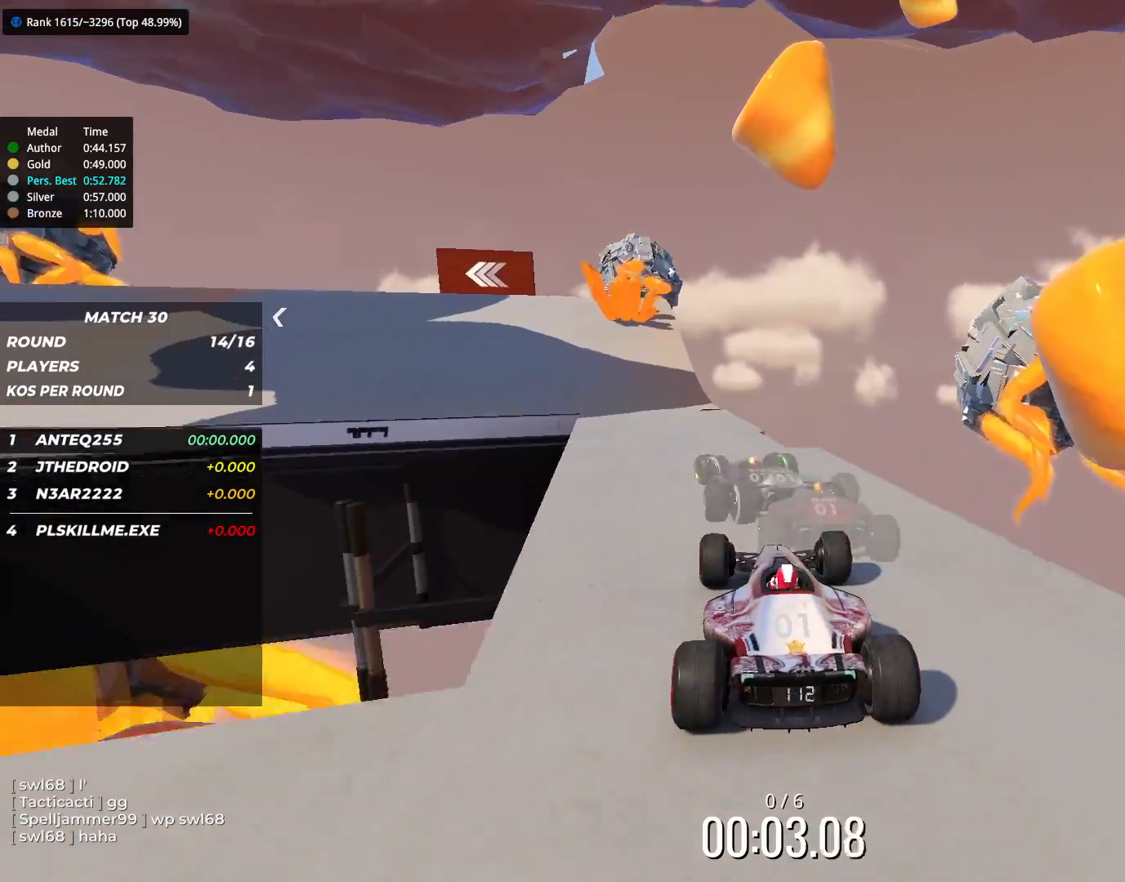
{"keys": ["left", "up"], "events": []}
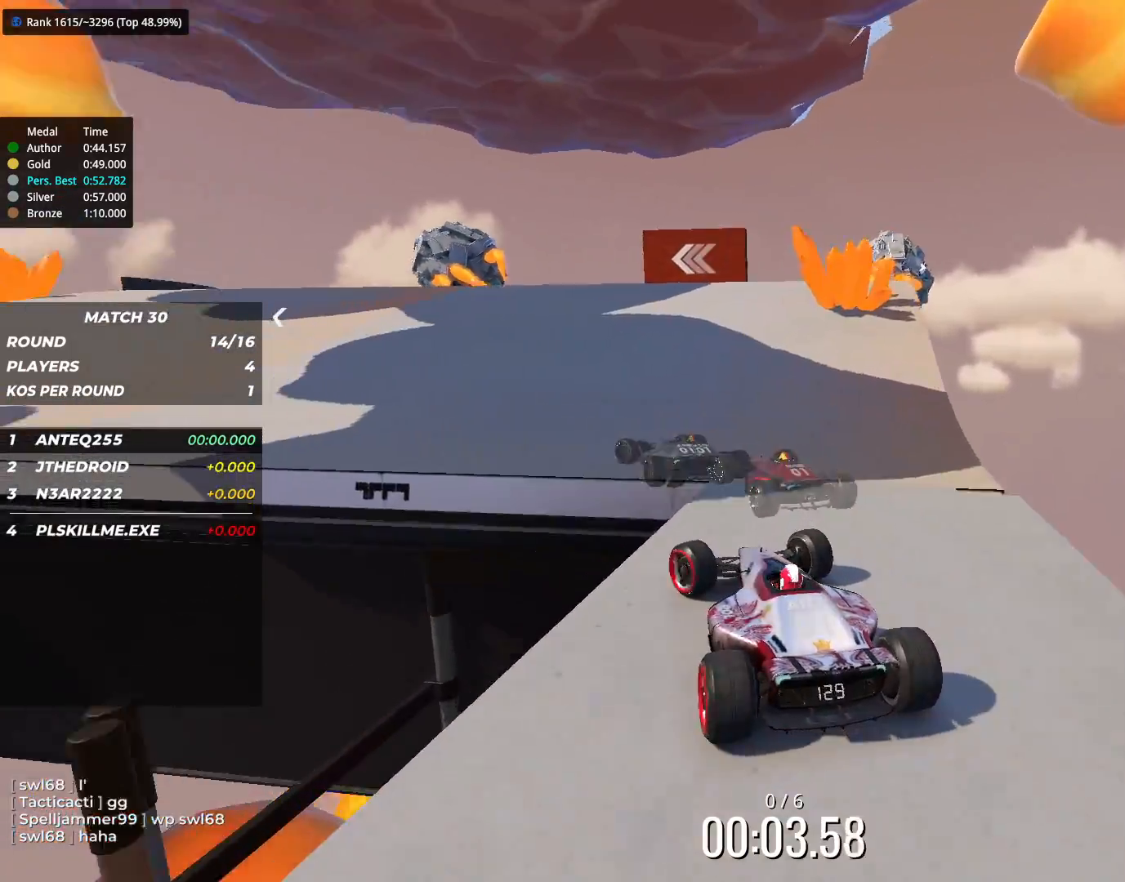
{"keys": ["left", "up"], "events": []}
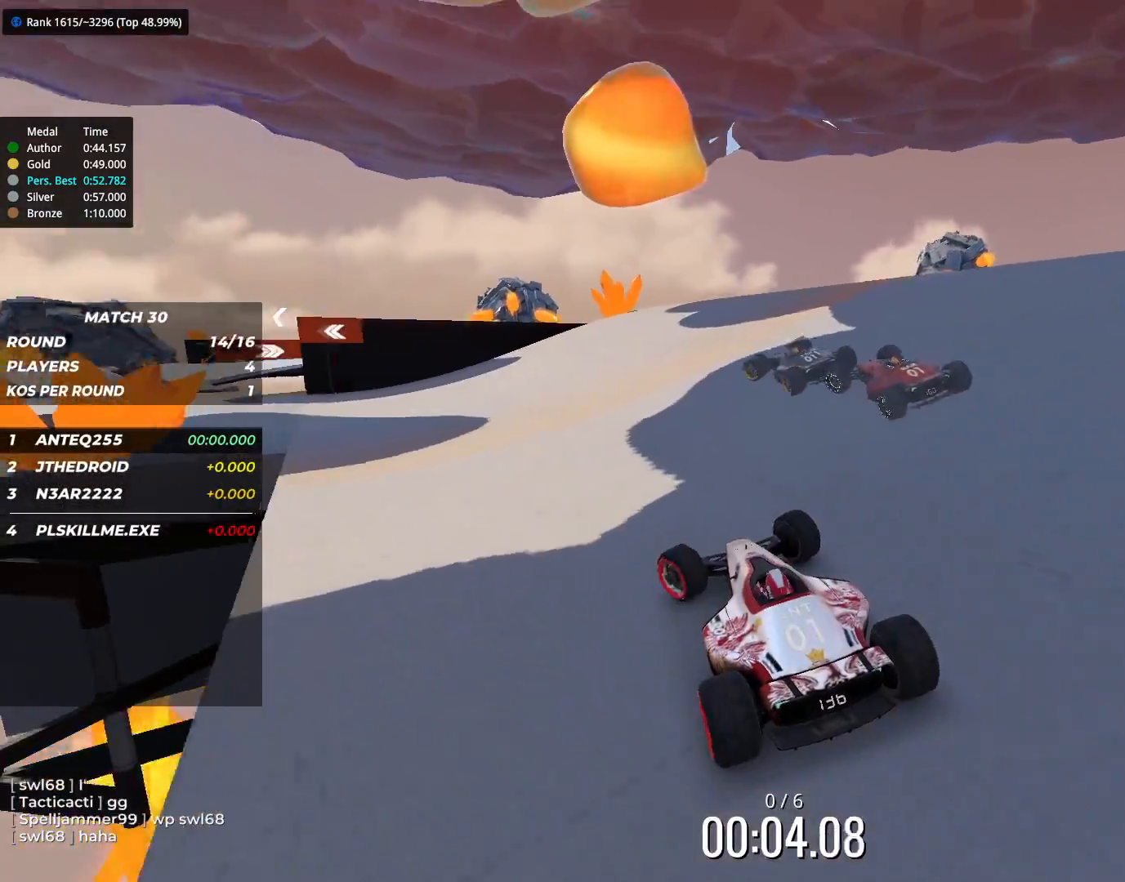
{"keys": ["left", "up"], "events": [[67, "left", "up"], [250, "left", "down"]]}
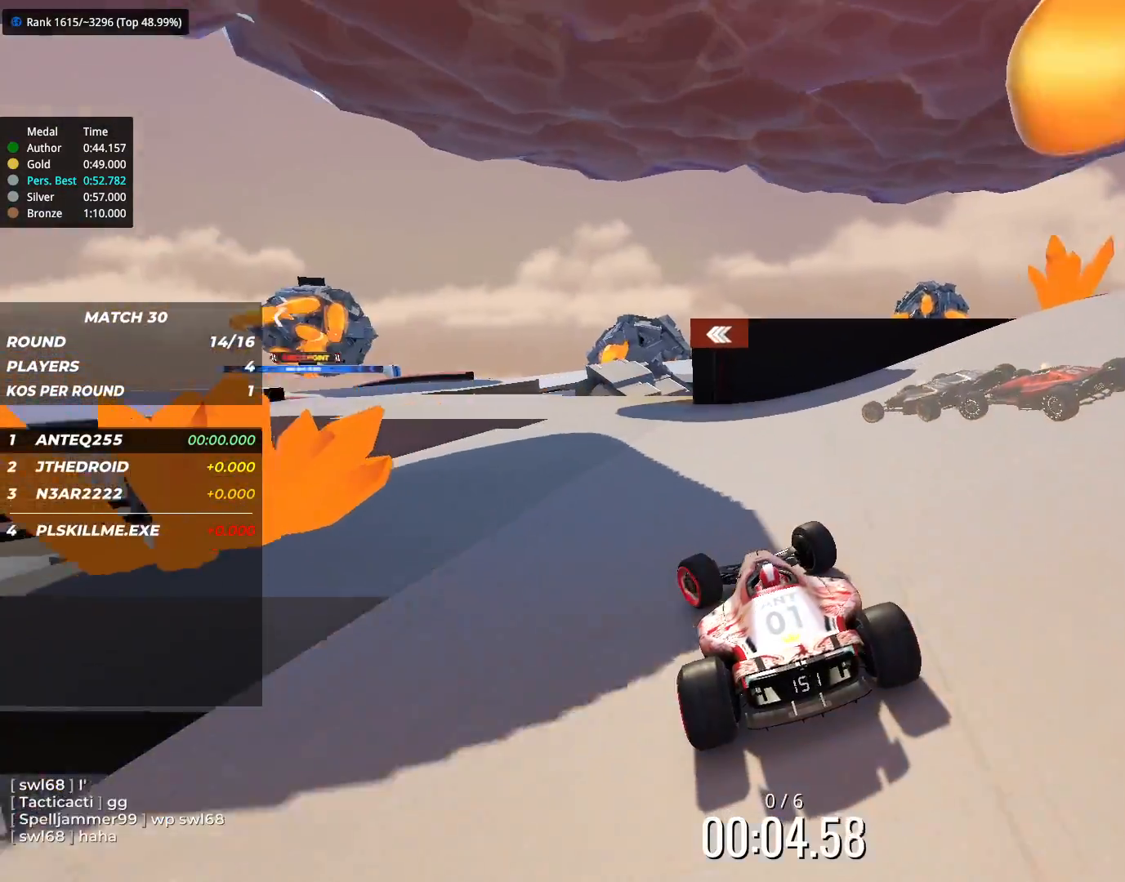
{"keys": ["right", "up"], "events": [[400, "left", "up"], [467, "right", "down"]]}
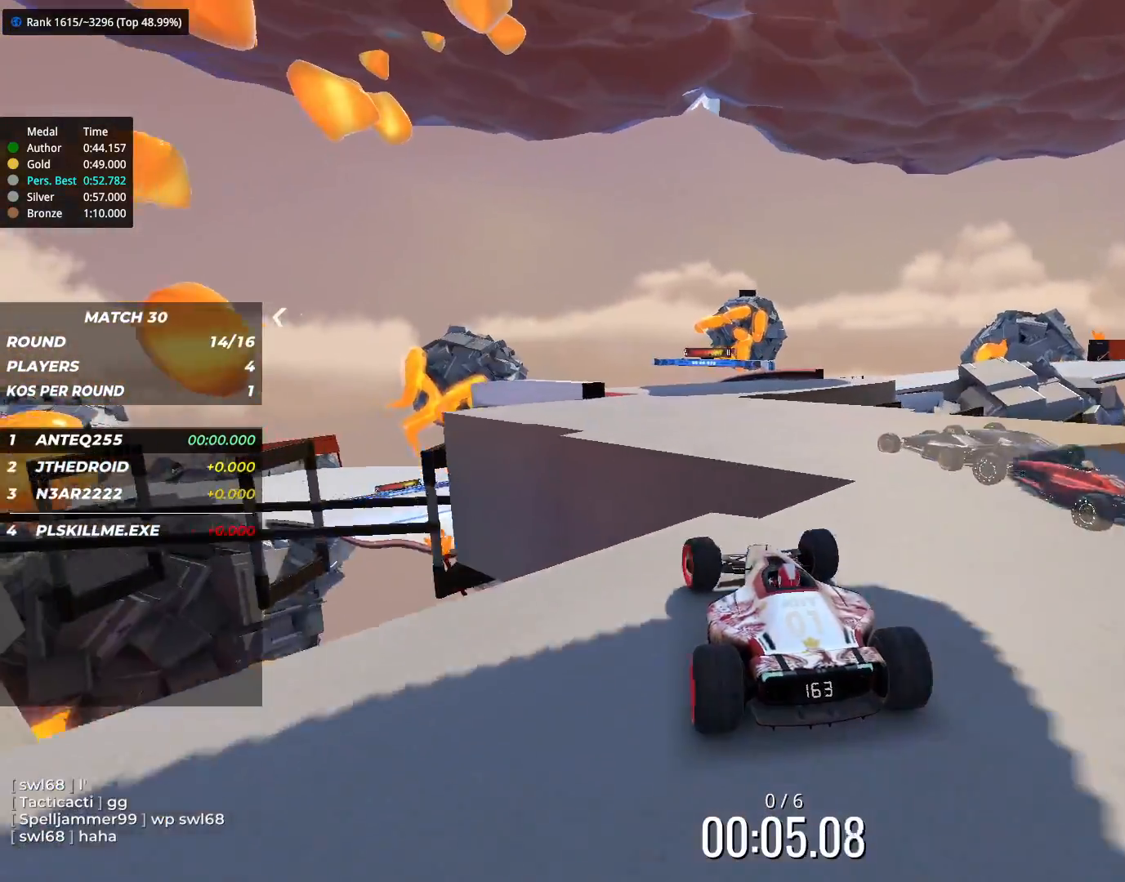
{"keys": ["right", "up"], "events": [[167, "right", "up"], [367, "left", "down"], [417, "left", "up"], [467, "right", "down"]]}
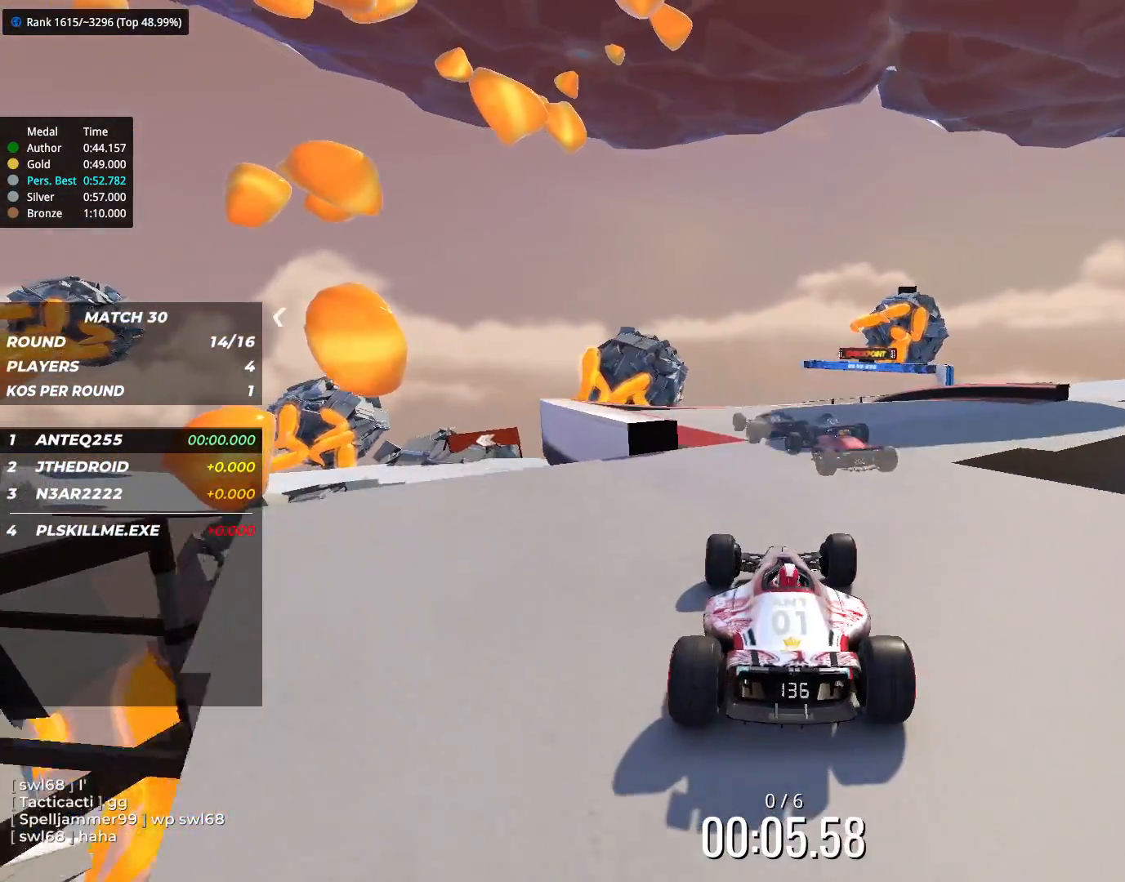
{"keys": ["right", "up"], "events": [[50, "right", "up"], [150, "left", "down"], [400, "left", "up"], [467, "right", "down"]]}
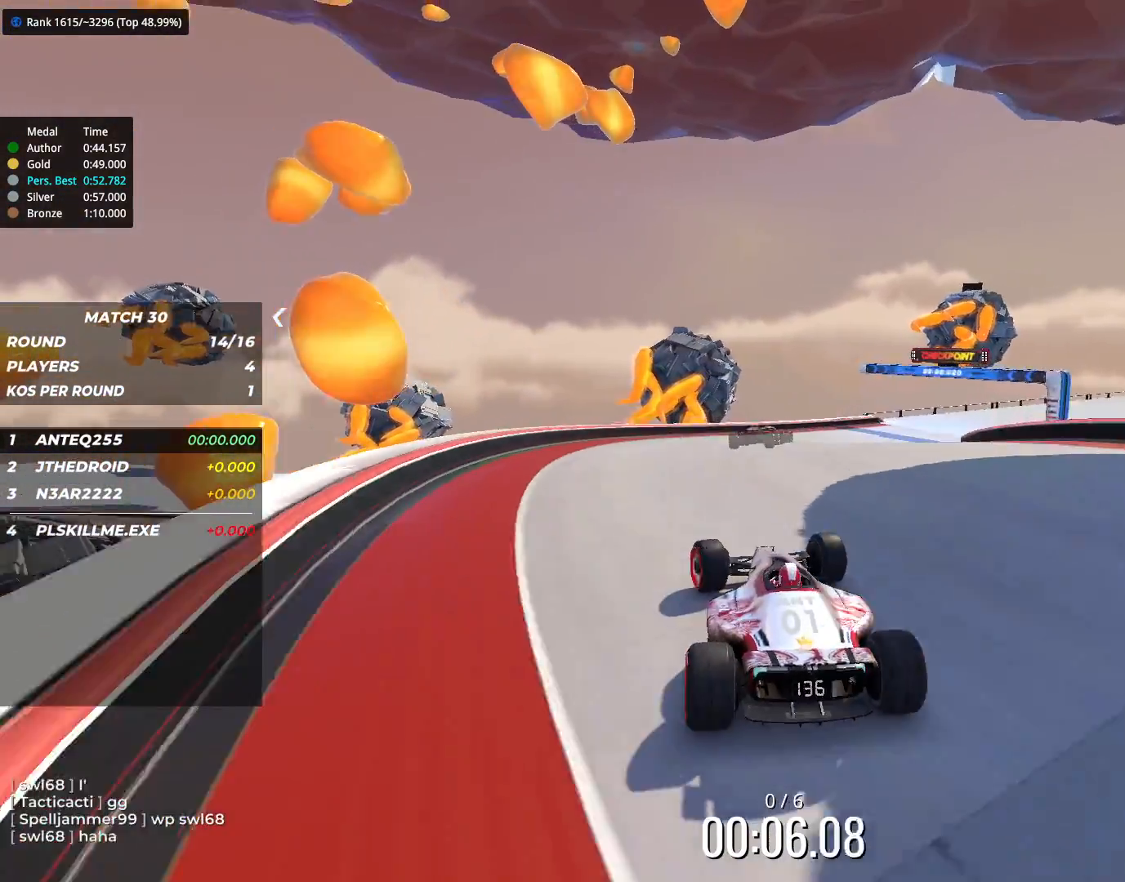
{"keys": ["up"], "events": [[117, "right", "up"], [233, "right", "down"], [350, "right", "up"]]}
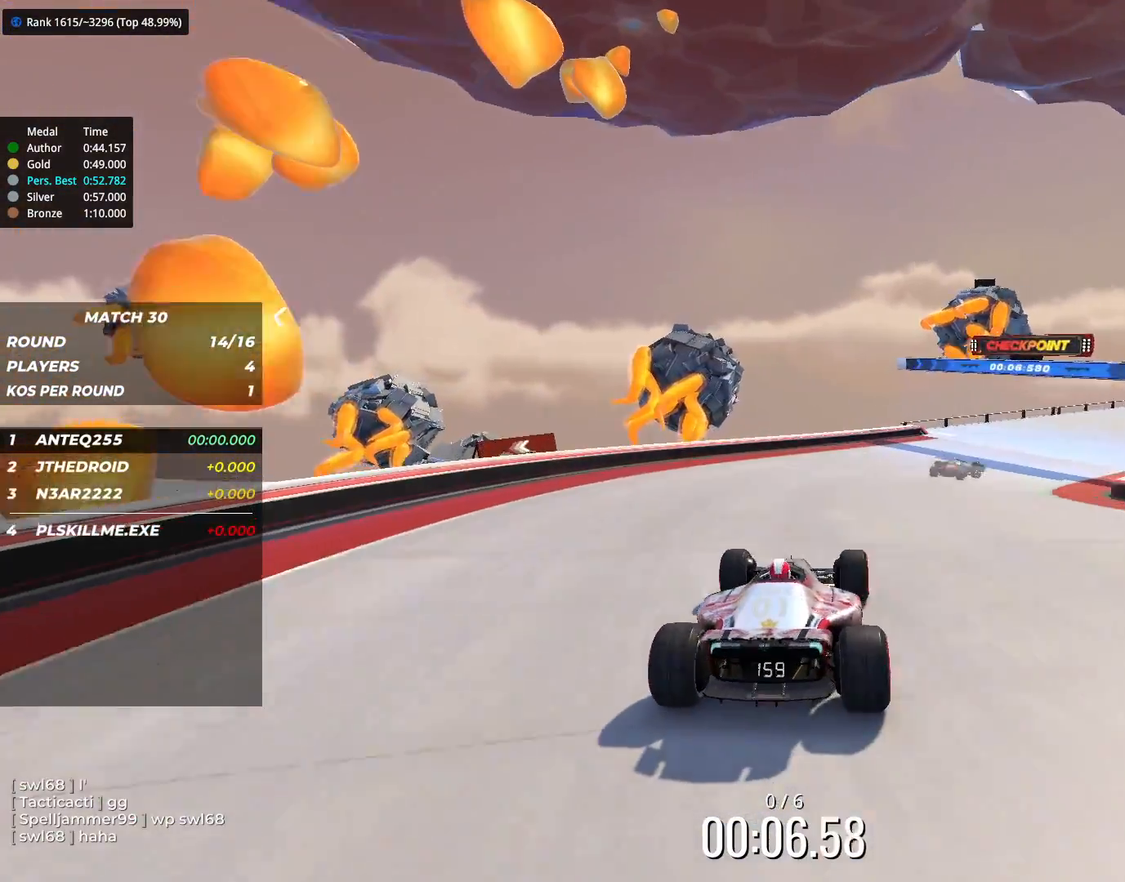
{"keys": ["up"], "events": [[17, "right", "down"], [150, "right", "up"], [283, "right", "down"], [450, "right", "up"]]}
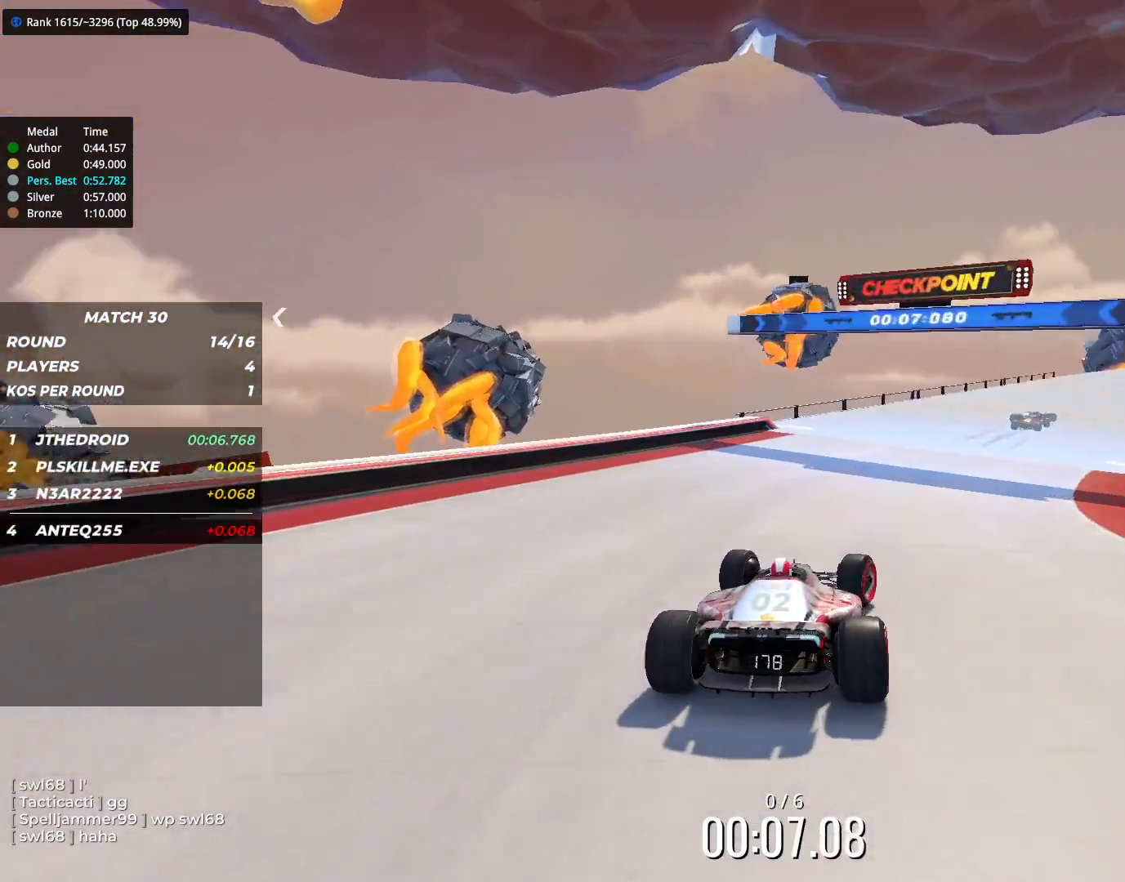
{"keys": ["right", "up"], "events": [[67, "right", "down"], [167, "right", "up"], [250, "right", "down"], [367, "right", "up"], [467, "right", "down"]]}
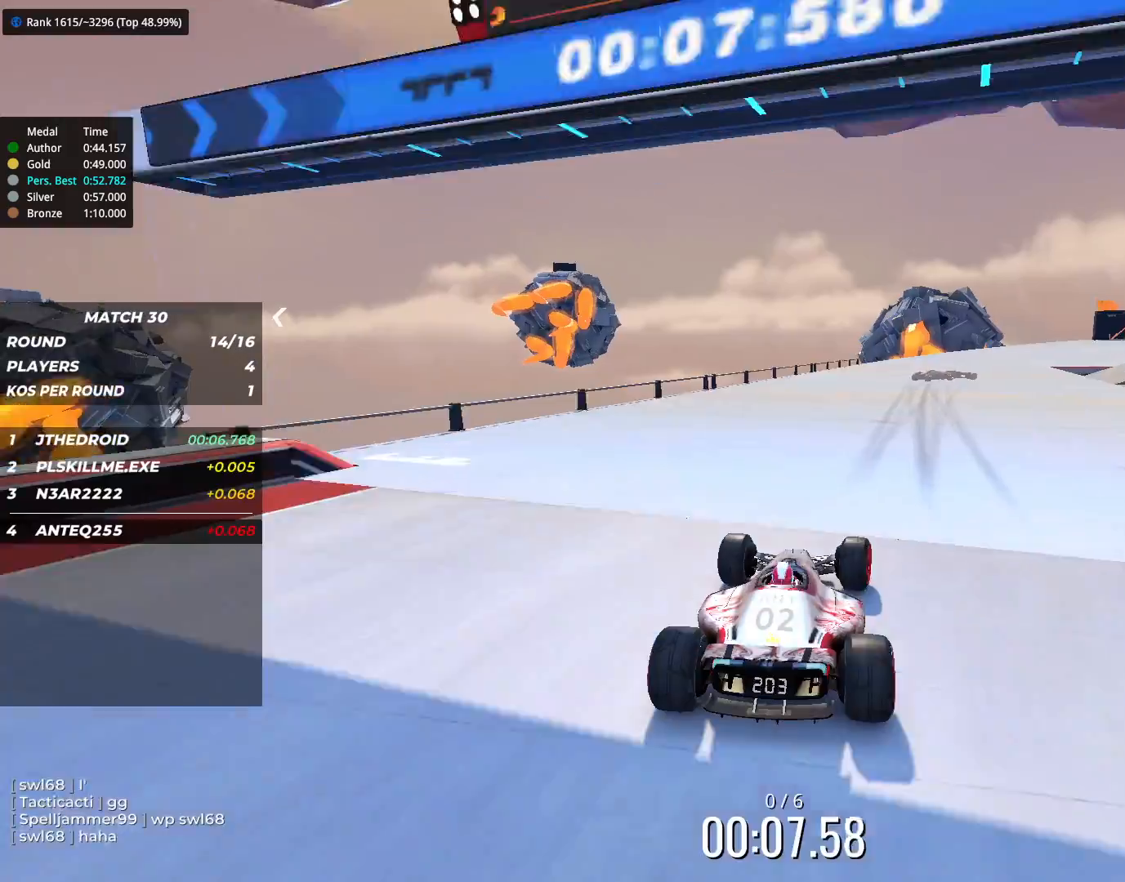
{"keys": ["right", "up"], "events": [[50, "right", "up"], [167, "right", "down"]]}
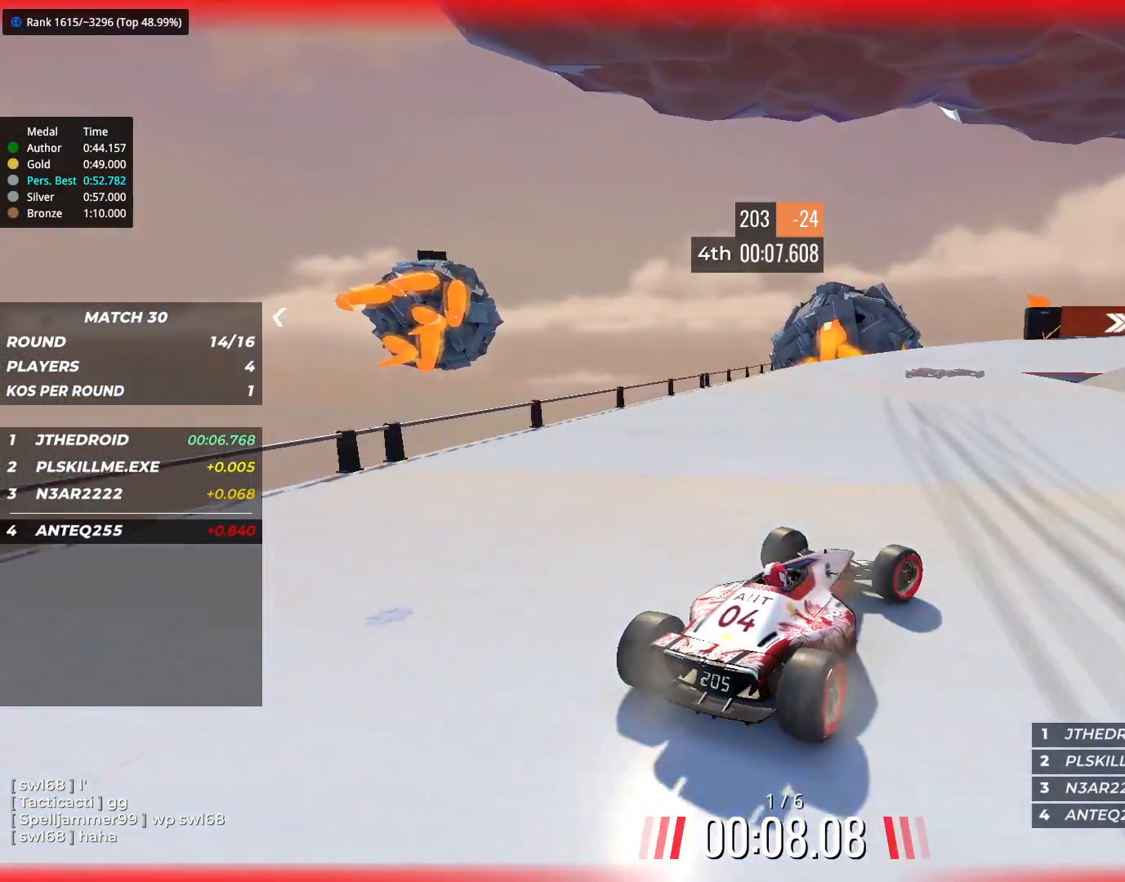
{"keys": ["left", "up"], "events": [[167, "right", "up"], [283, "left", "down"]]}
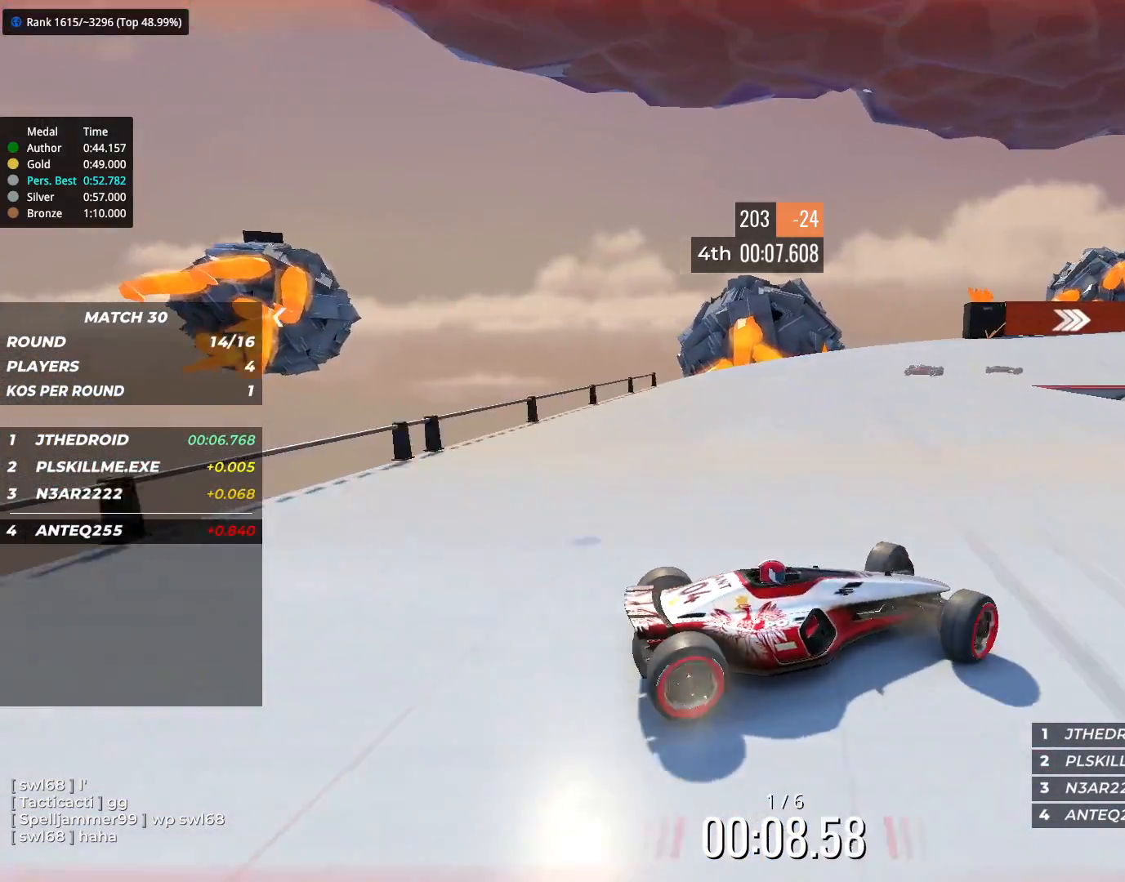
{"keys": ["left", "up"], "events": []}
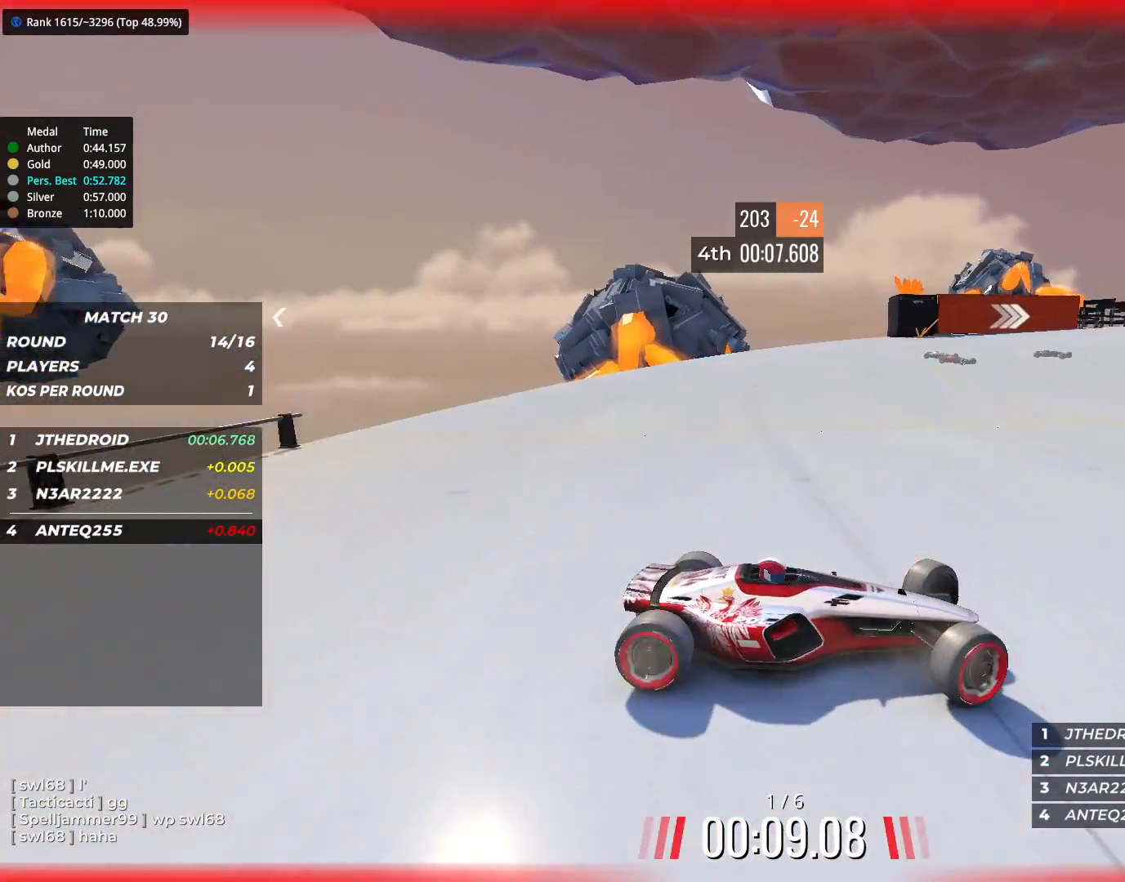
{"keys": ["left", "up"], "events": [[383, "down", "down"], [467, "down", "up"]]}
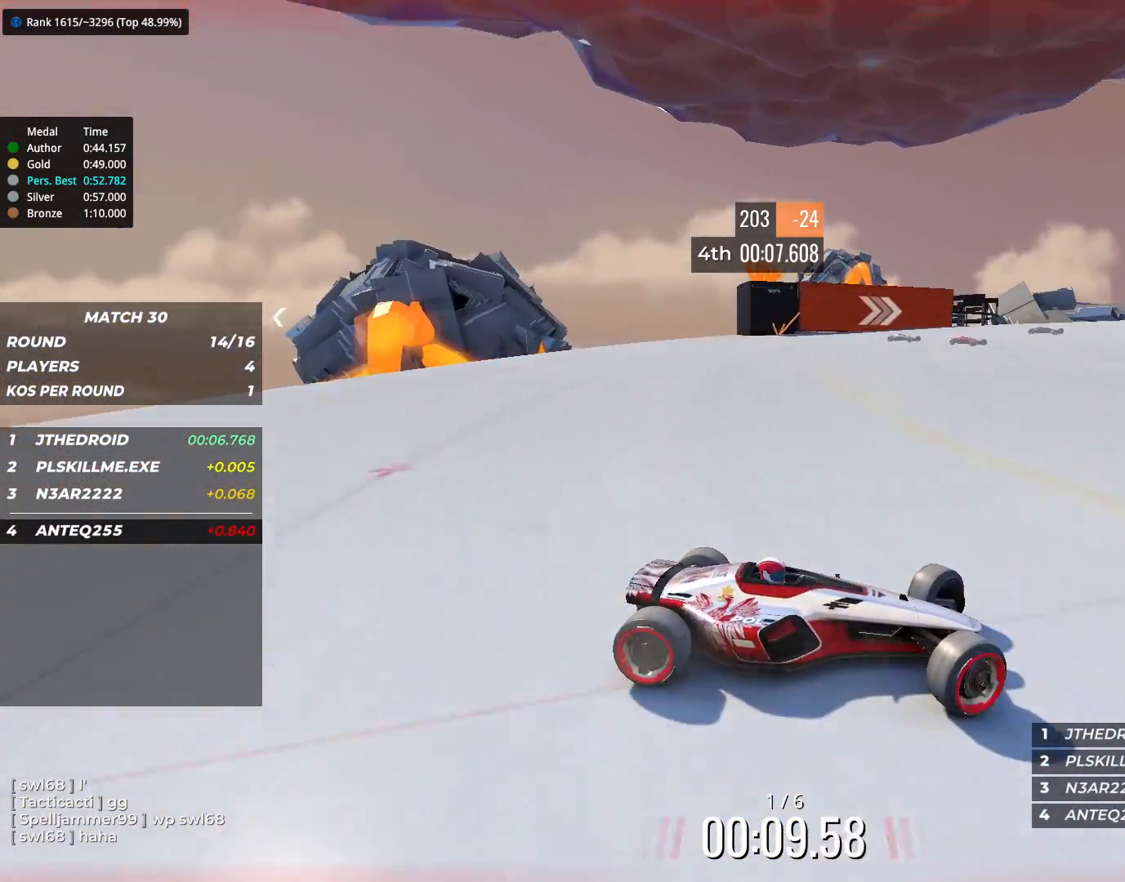
{"keys": ["left", "up"], "events": []}
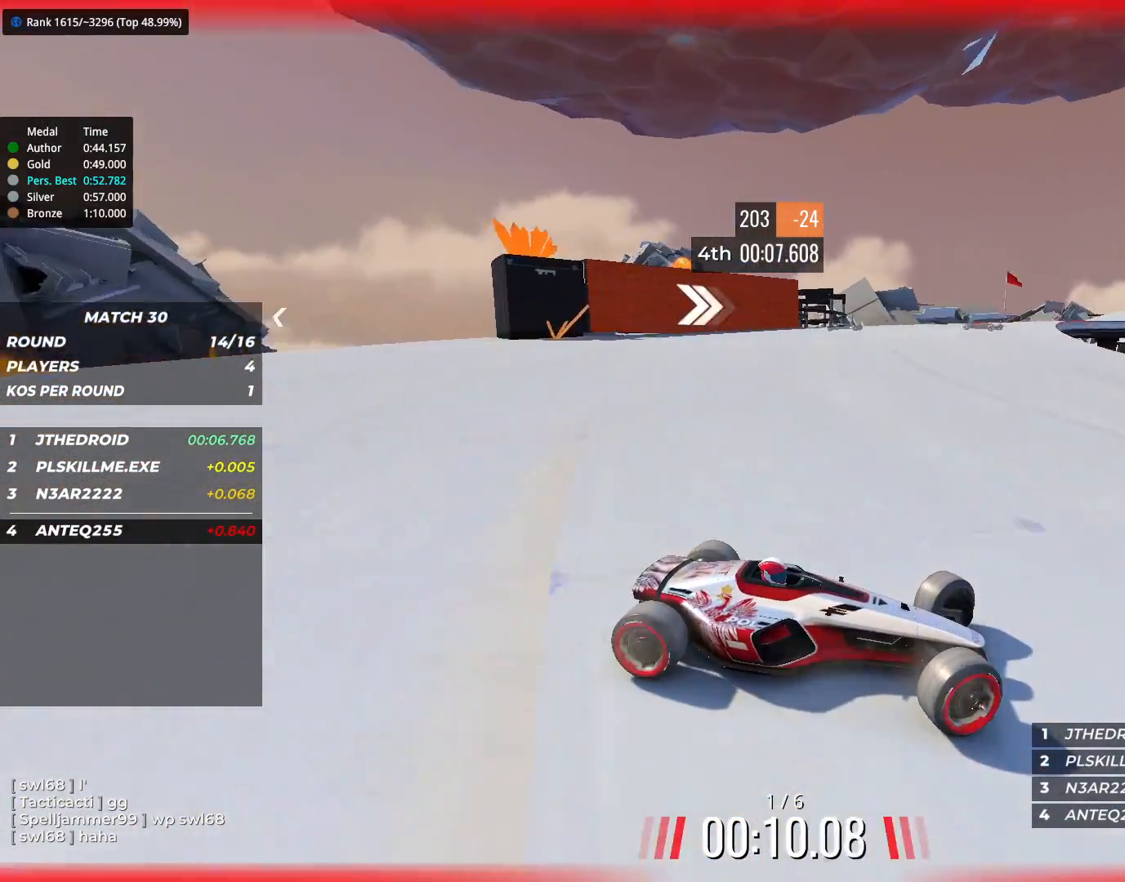
{"keys": ["left", "up"], "events": []}
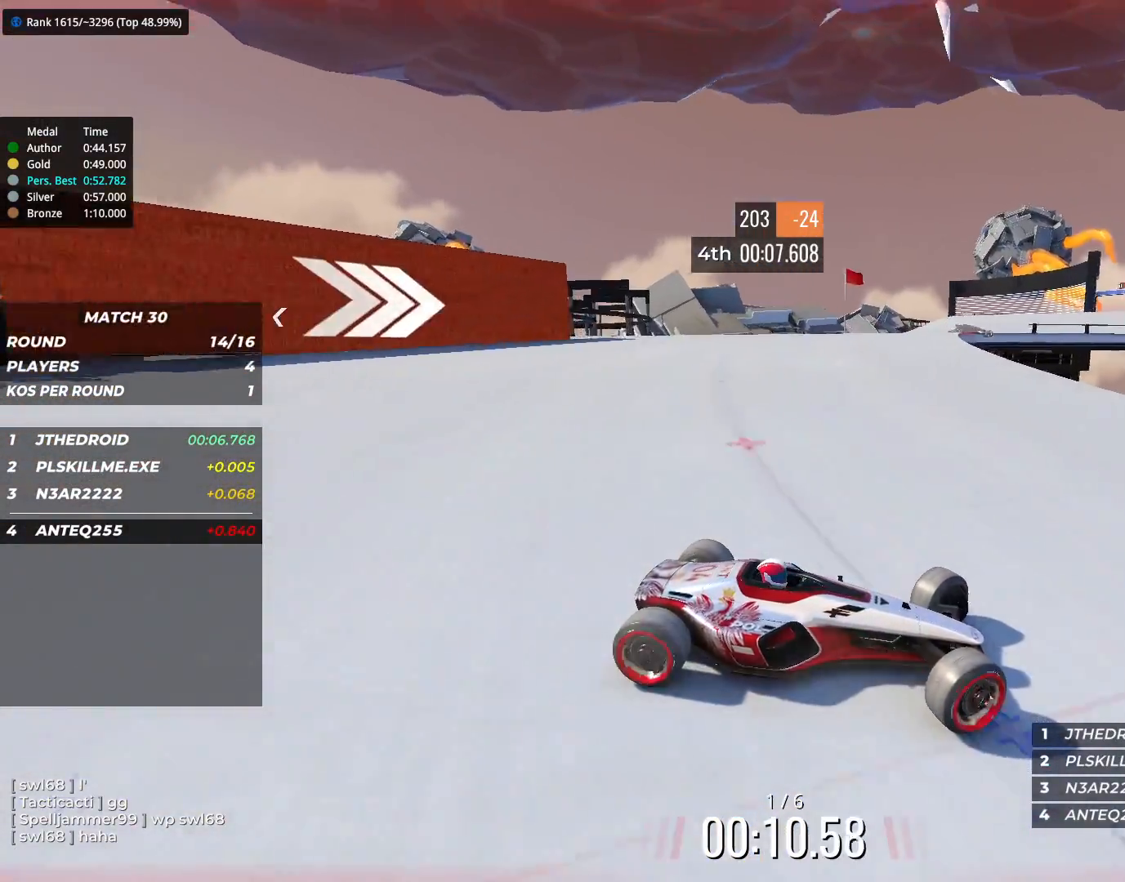
{"keys": ["left", "up"], "events": [[433, "up", "up"], [500, "up", "down"]]}
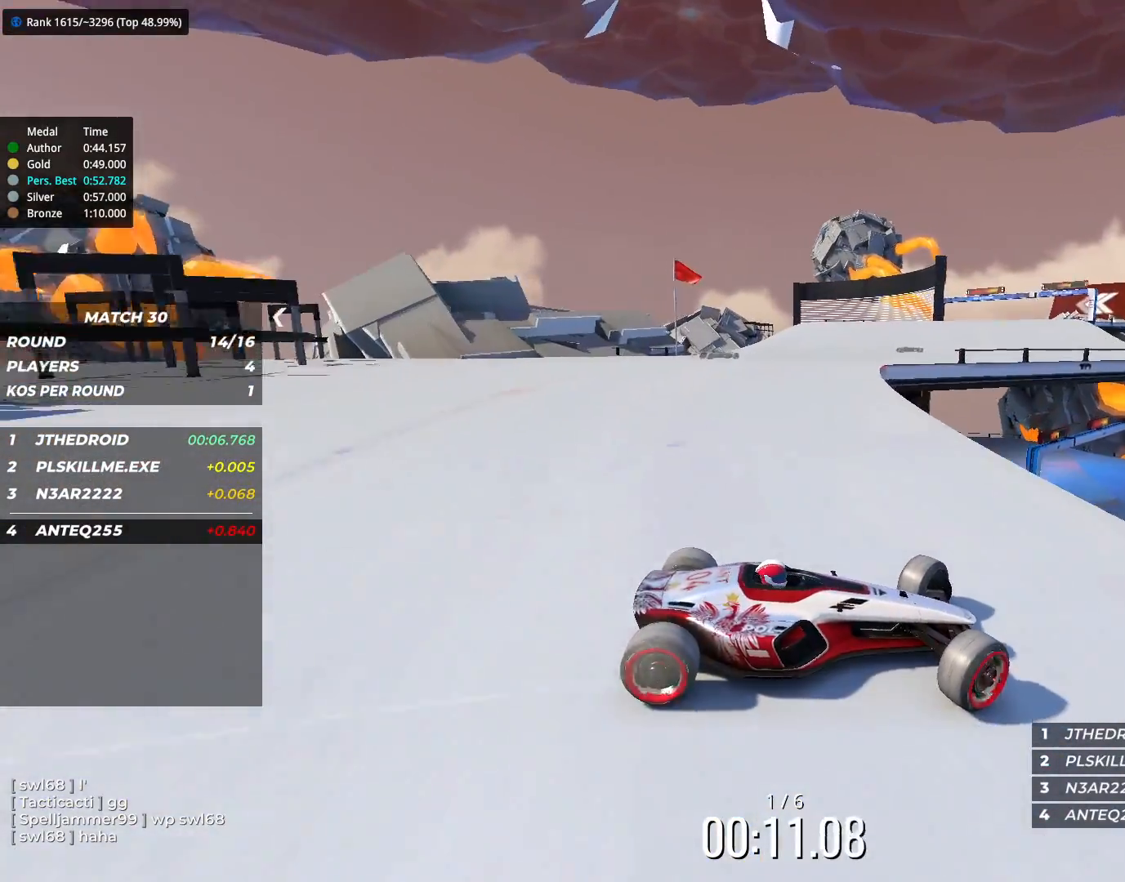
{"keys": ["left", "up"], "events": []}
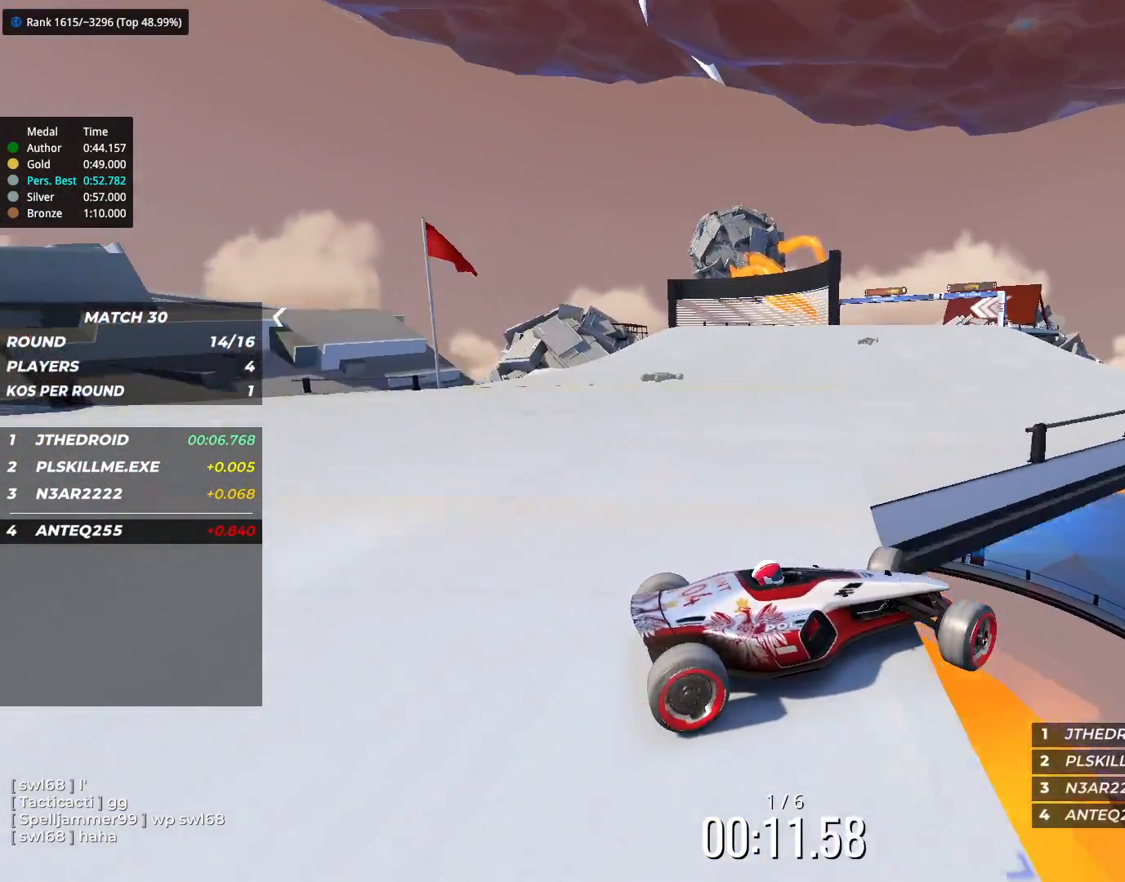
{"keys": ["left", "up"], "events": [[383, "left", "up"], [500, "left", "down"]]}
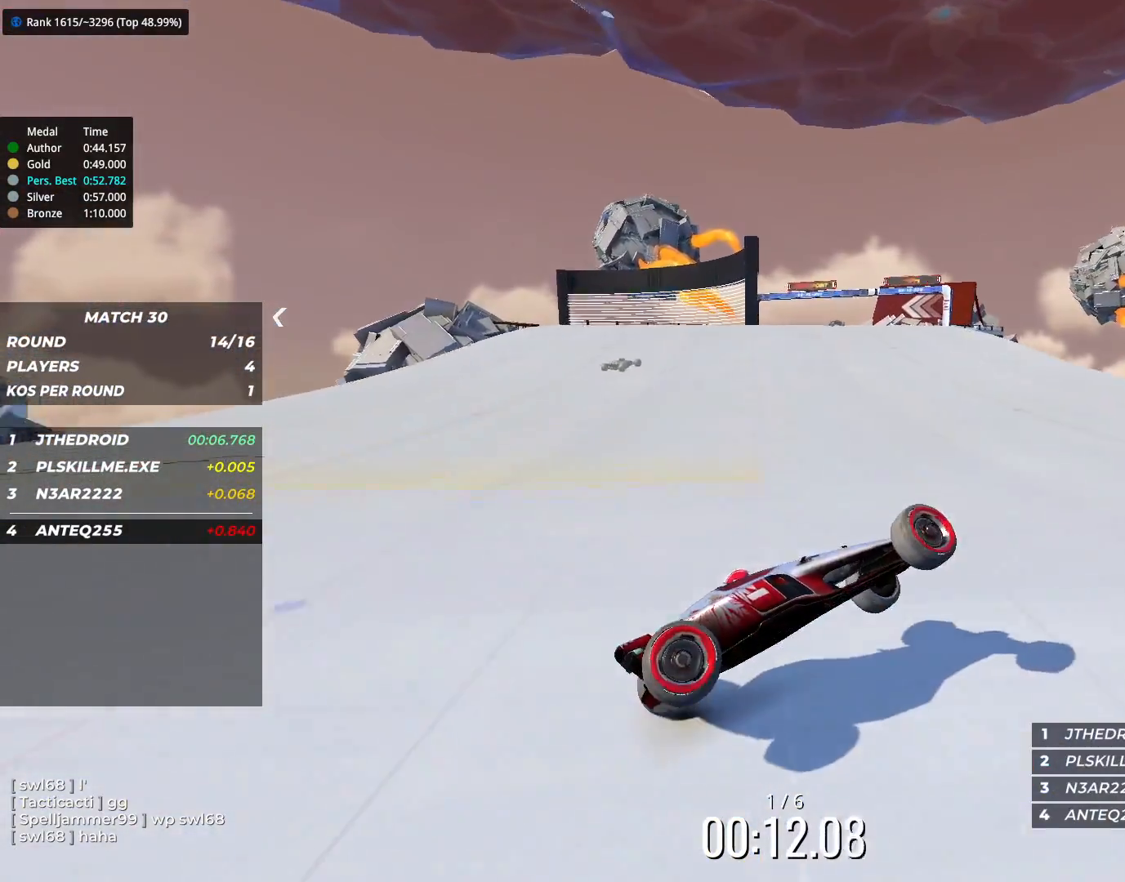
{"keys": ["left", "up"], "events": []}
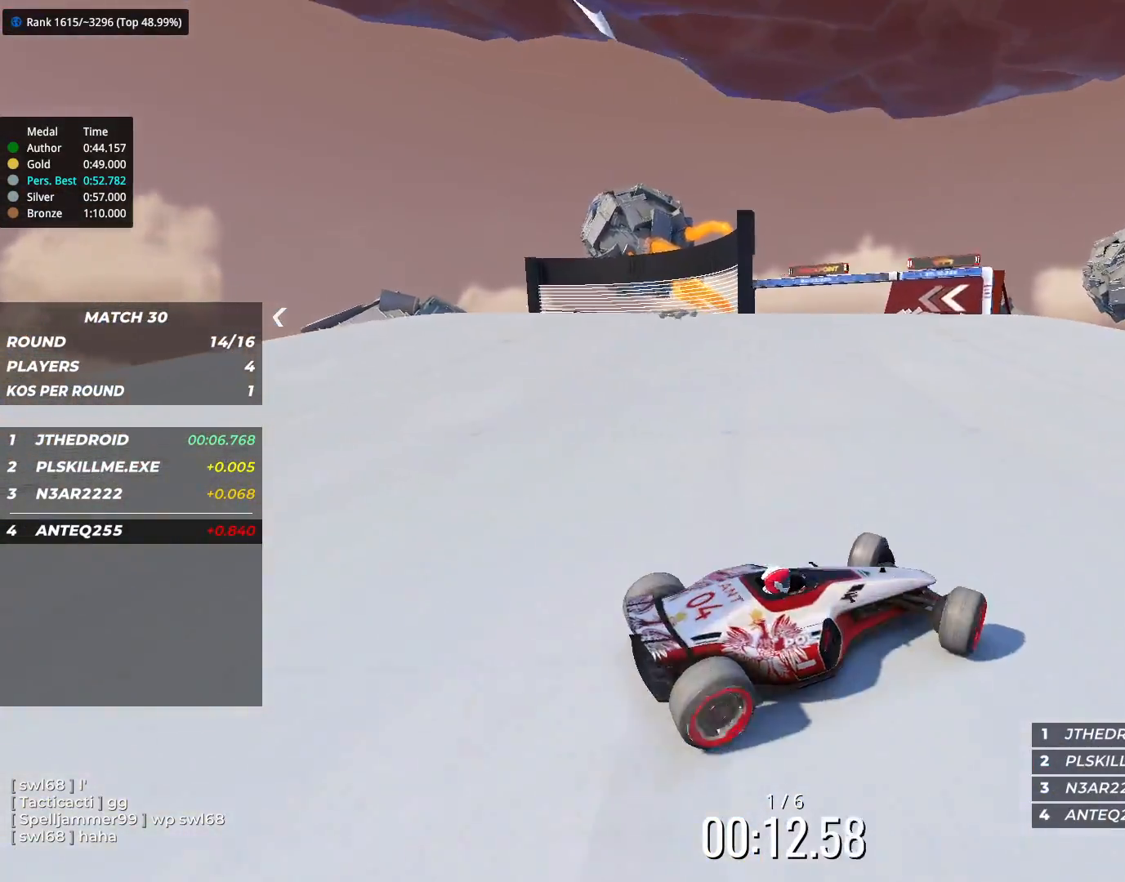
{"keys": ["left", "up"], "events": []}
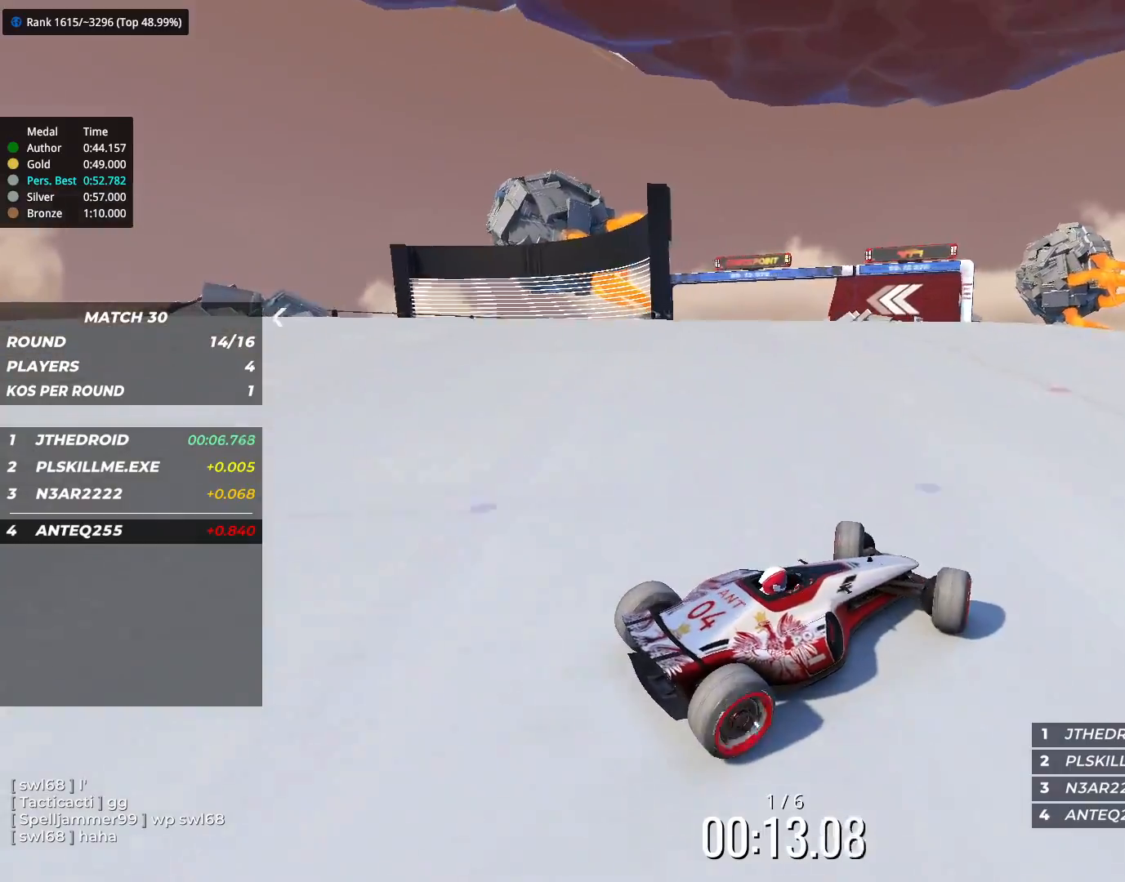
{"keys": ["left", "up"], "events": []}
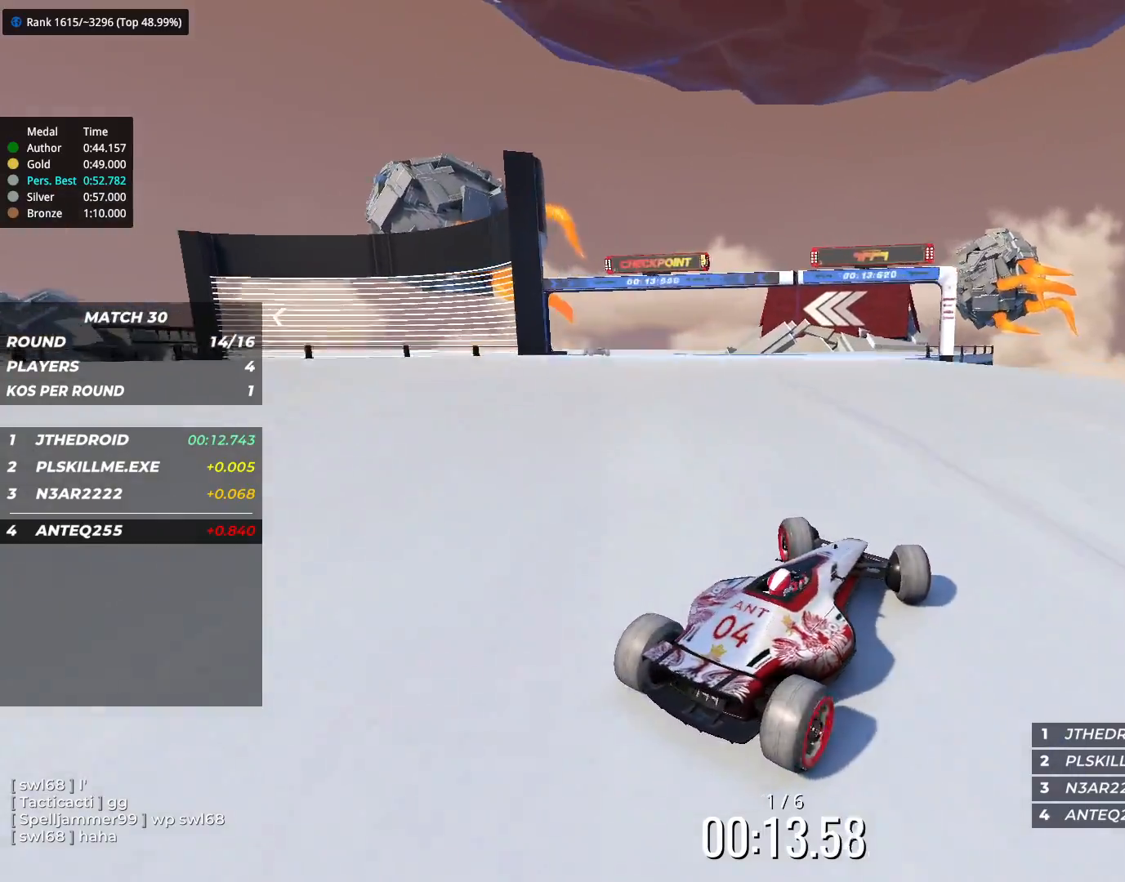
{"keys": ["left", "up"], "events": []}
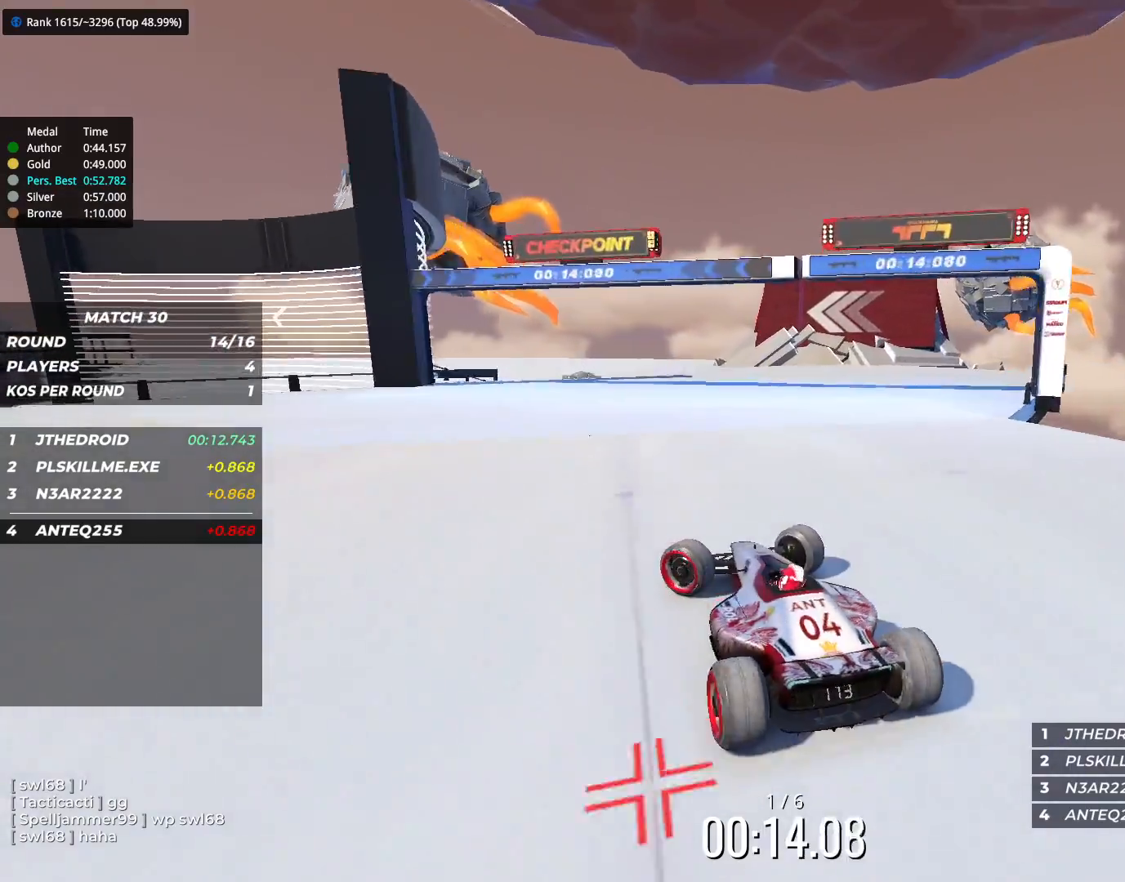
{"keys": ["right", "up"], "events": [[17, "left", "up"], [117, "right", "down"]]}